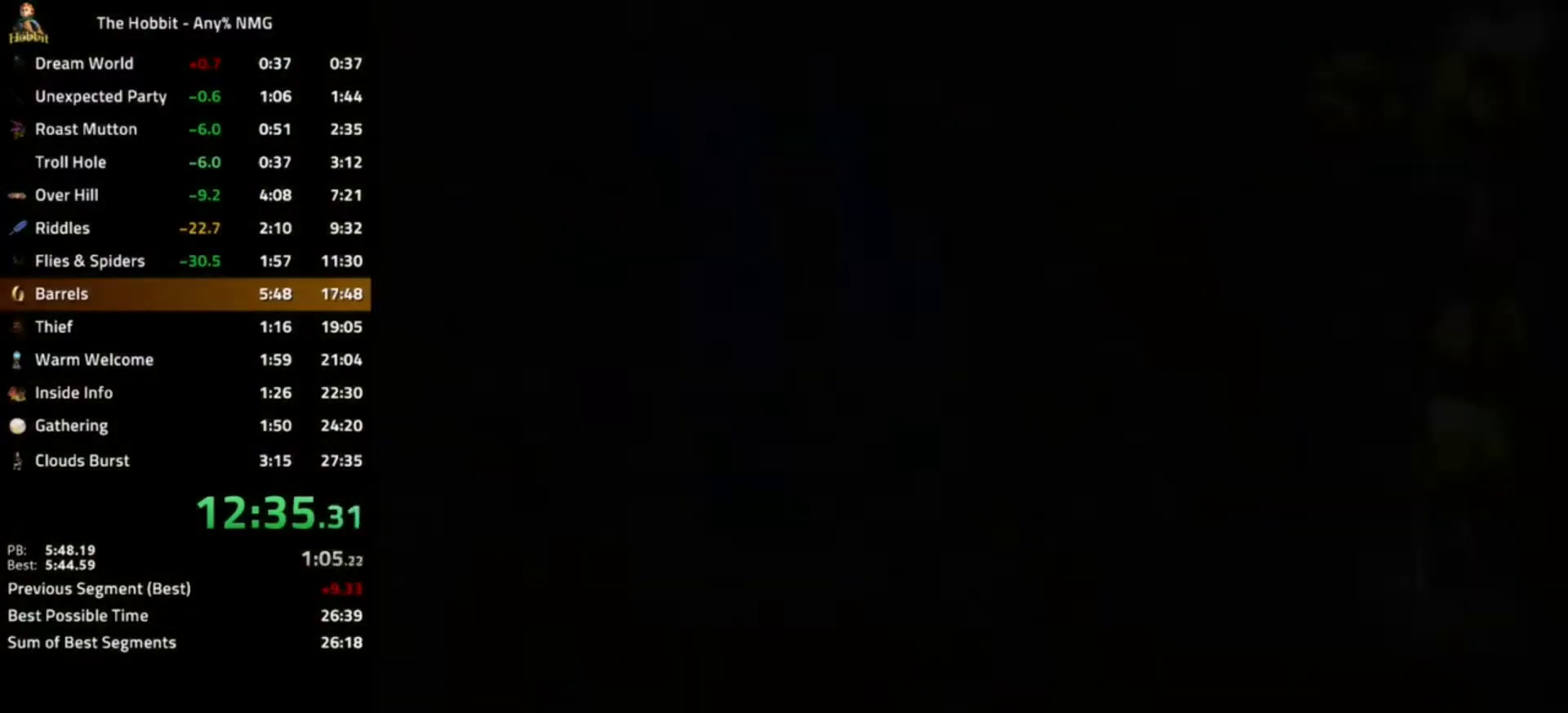
Gameplay with a controller (Nintendo layout); each line is a JSON object with the inputs held at the frame after it. "events" lists button and stick changes between this image and that frame as [ms after this image, input, new state], when the widget could be followed in between. Not read: L3 R3.
{"buttons": ["A"], "left_stick": "center", "right_stick": "center", "events": [[100, "DPAD_RIGHT", "up"], [200, "left_stick", "center"], [267, "L1", "down"], [333, "A", "down"], [400, "Z", "down"], [467, "L1", "up"], [467, "Z", "up"]]}
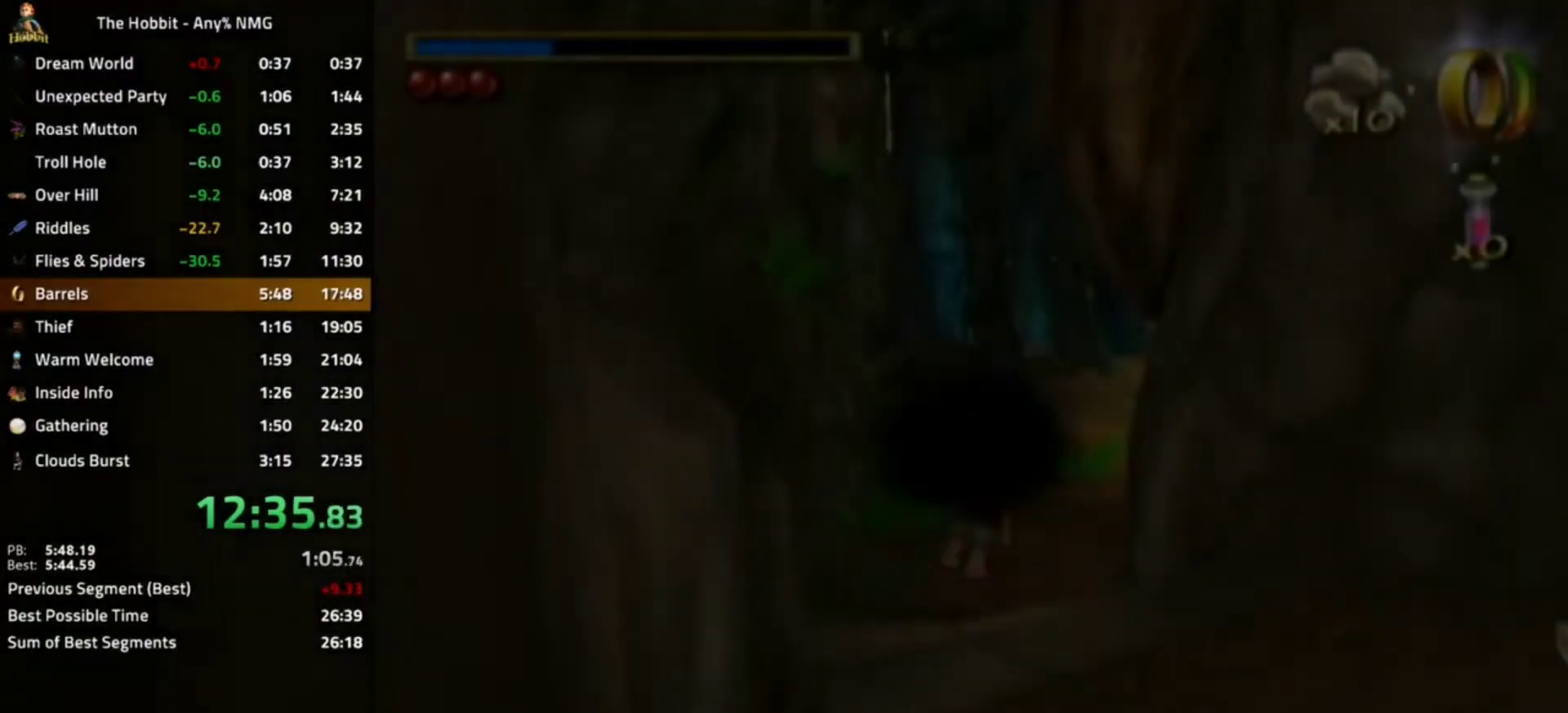
{"buttons": [], "left_stick": "right", "right_stick": "left", "events": [[33, "A", "up"], [167, "left_stick", "right"], [300, "right_stick", "left"]]}
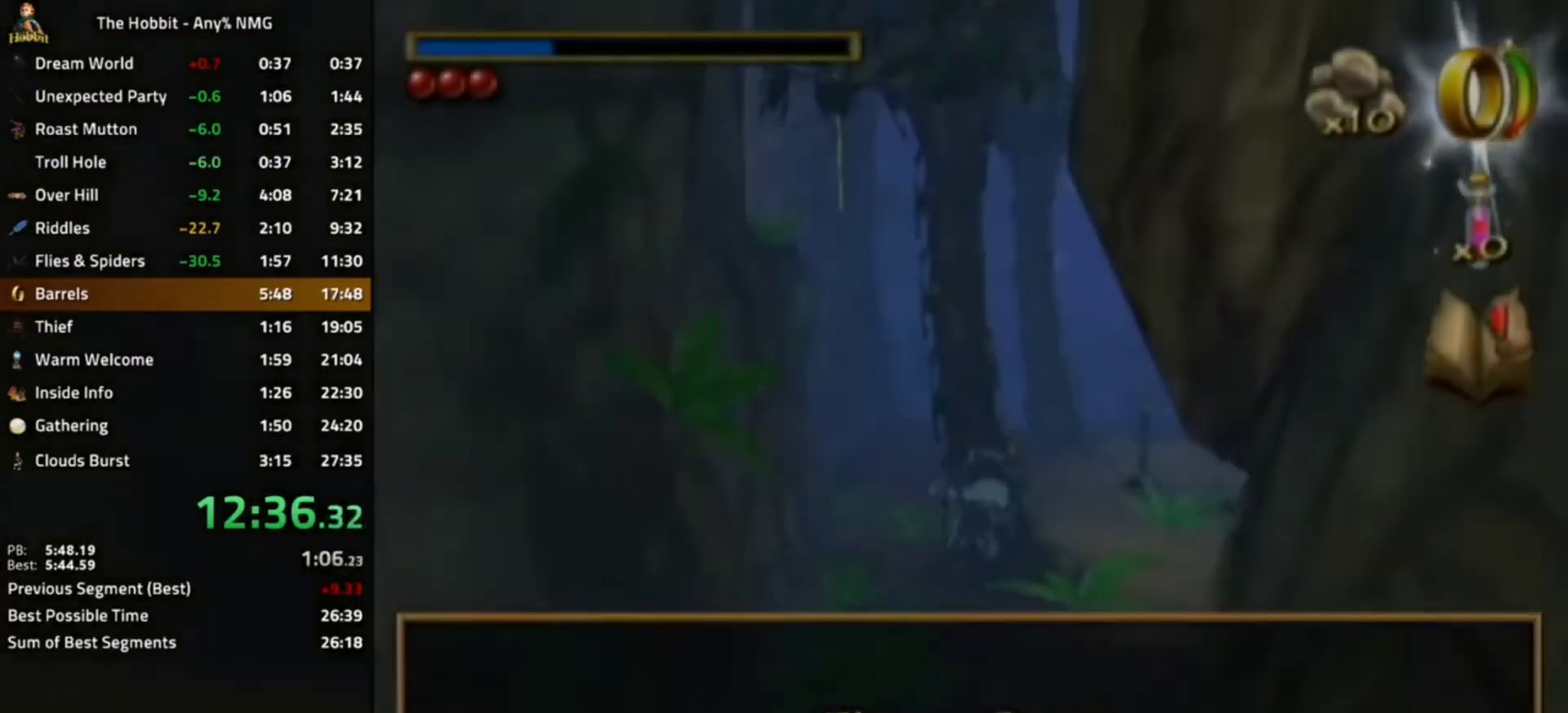
{"buttons": ["A"], "left_stick": "right", "right_stick": "center", "events": [[67, "right_stick", "center"], [433, "A", "down"]]}
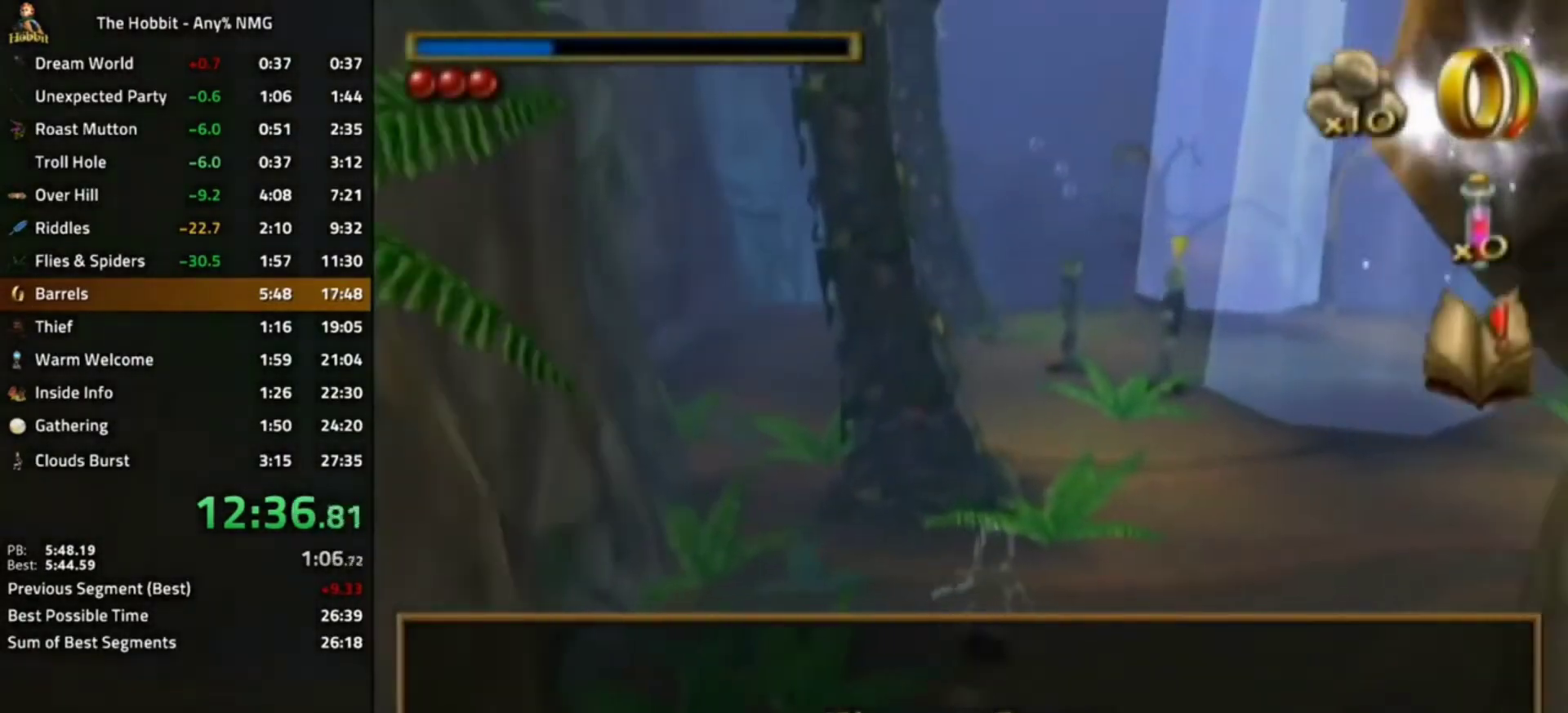
{"buttons": [], "left_stick": "right", "right_stick": "right", "events": [[33, "A", "up"], [333, "right_stick", "right"]]}
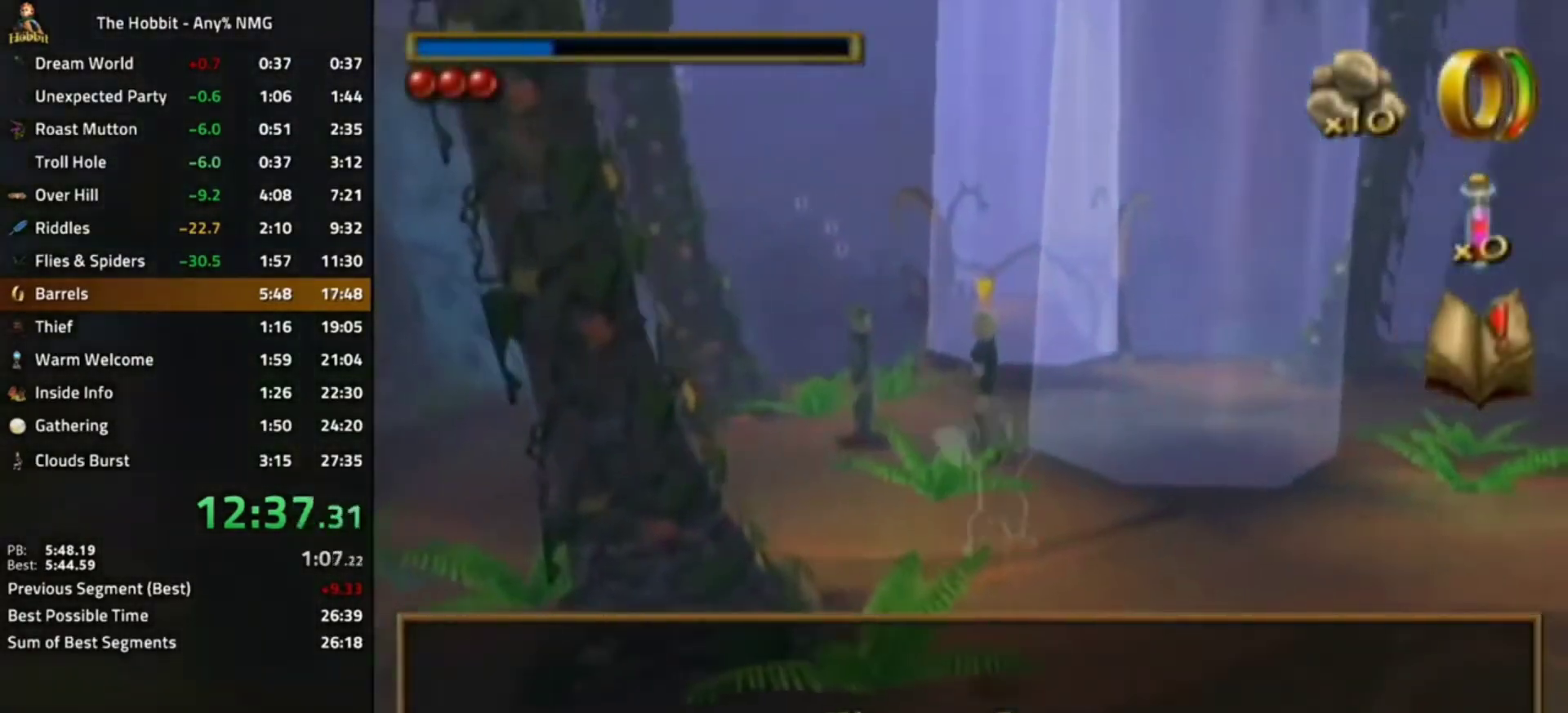
{"buttons": [], "left_stick": "right", "right_stick": "center", "events": [[33, "right_stick", "center"], [100, "left_stick", "center"], [267, "A", "down"], [367, "left_stick", "right"], [400, "A", "up"]]}